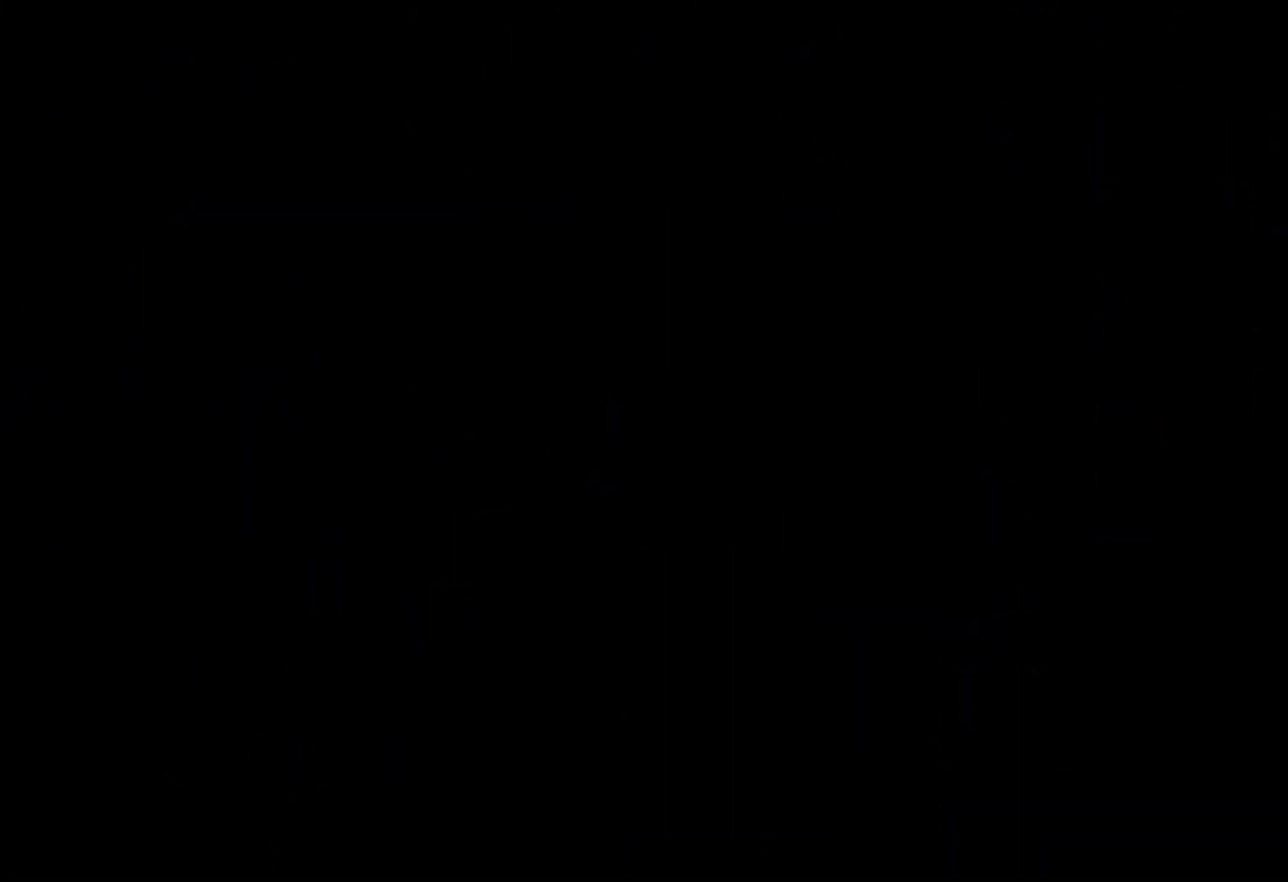
Gameplay with a controller (Xbox layout); each line is a JSON object with the inputs held at the frame after it. "events" lists button and stick changes between this image and that frame as [ms after this image, input, new state], when the widget could be followed in between. Not read: L3 R3 left_stick right_stick.
{"buttons": ["DPAD_DOWN", "DPAD_RIGHT"], "events": []}
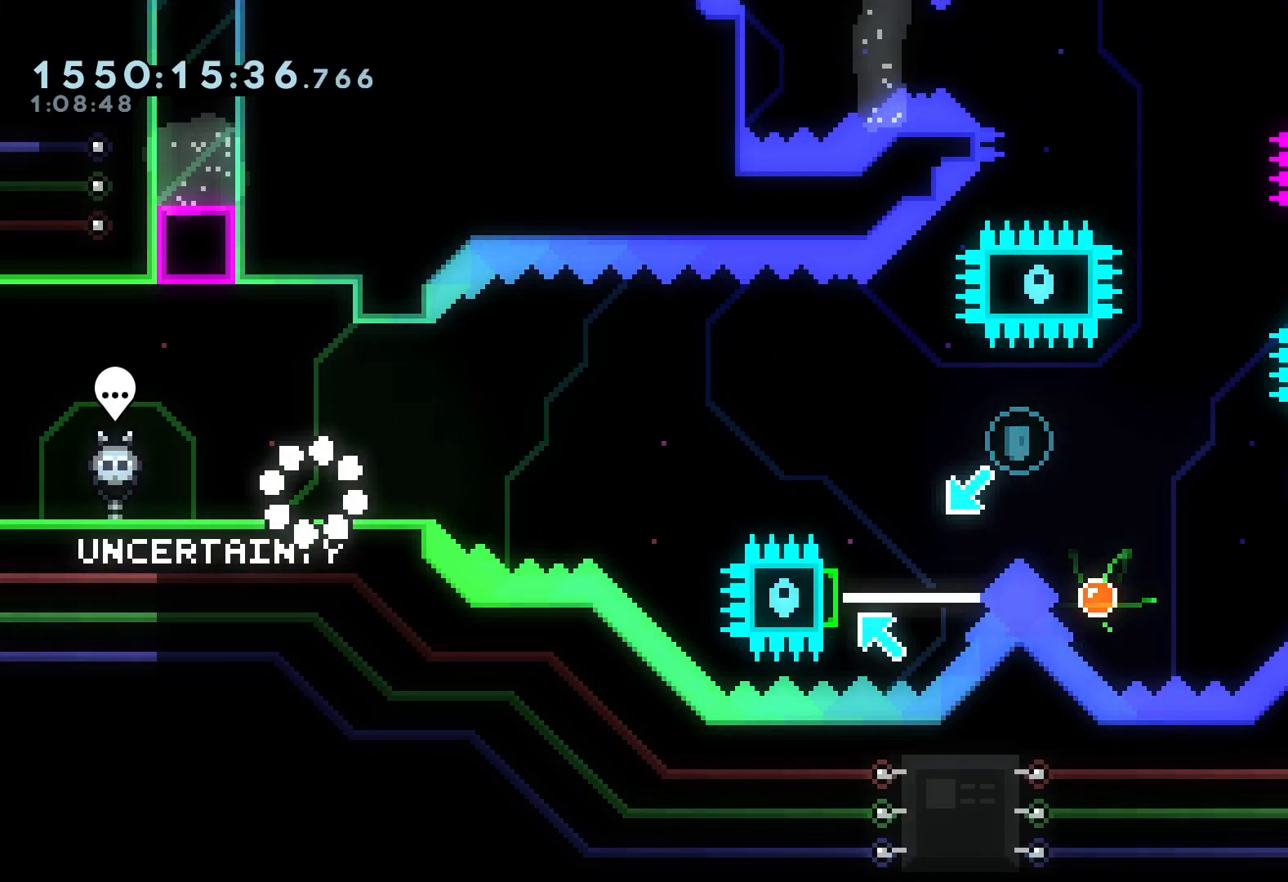
{"buttons": ["A", "X", "DPAD_DOWN", "DPAD_RIGHT"], "events": [[167, "X", "down"], [350, "A", "down"]]}
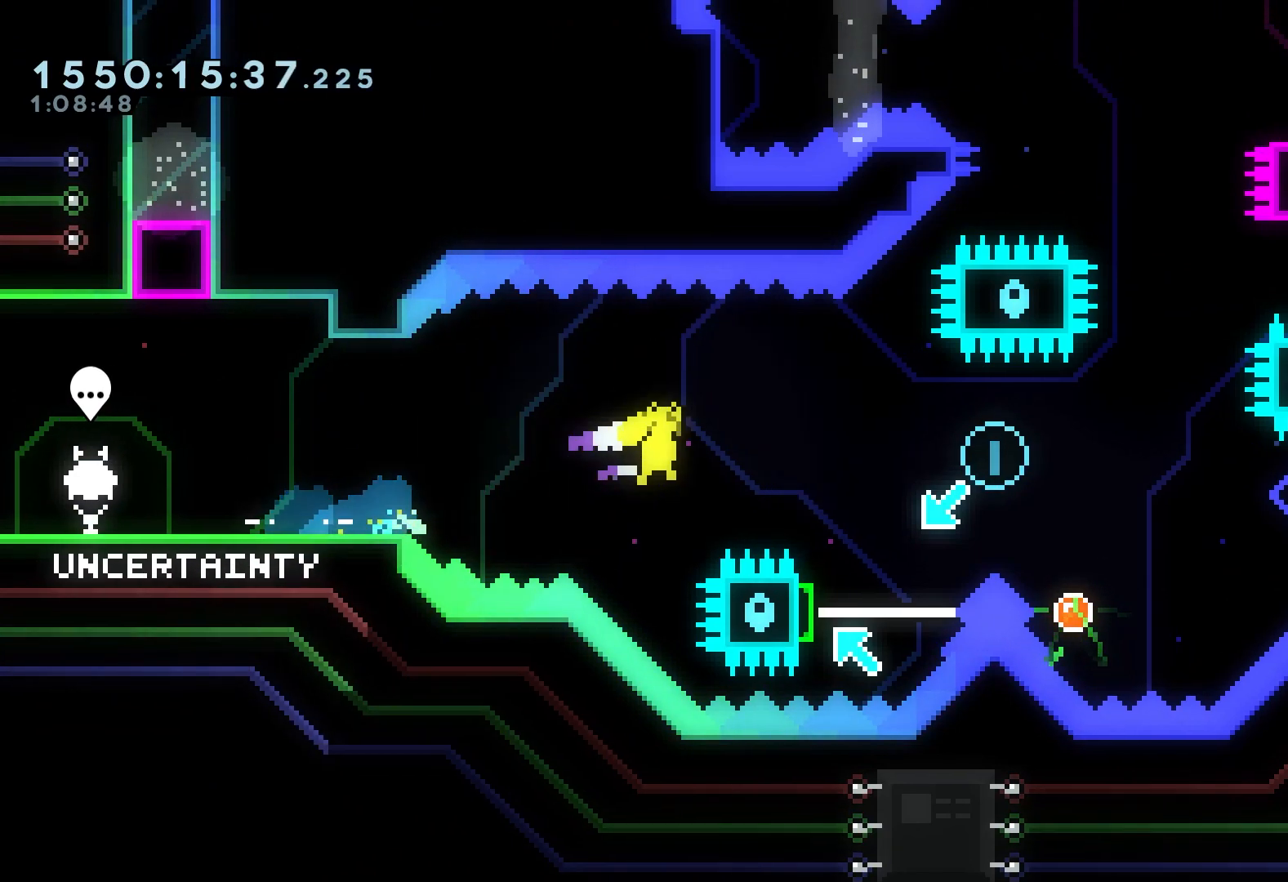
{"buttons": ["DPAD_UP", "DPAD_LEFT"], "events": [[83, "A", "up"], [100, "X", "up"], [217, "DPAD_RIGHT", "up"], [267, "DPAD_LEFT", "down"], [283, "X", "down"], [417, "X", "up"], [467, "DPAD_DOWN", "up"], [500, "DPAD_UP", "down"]]}
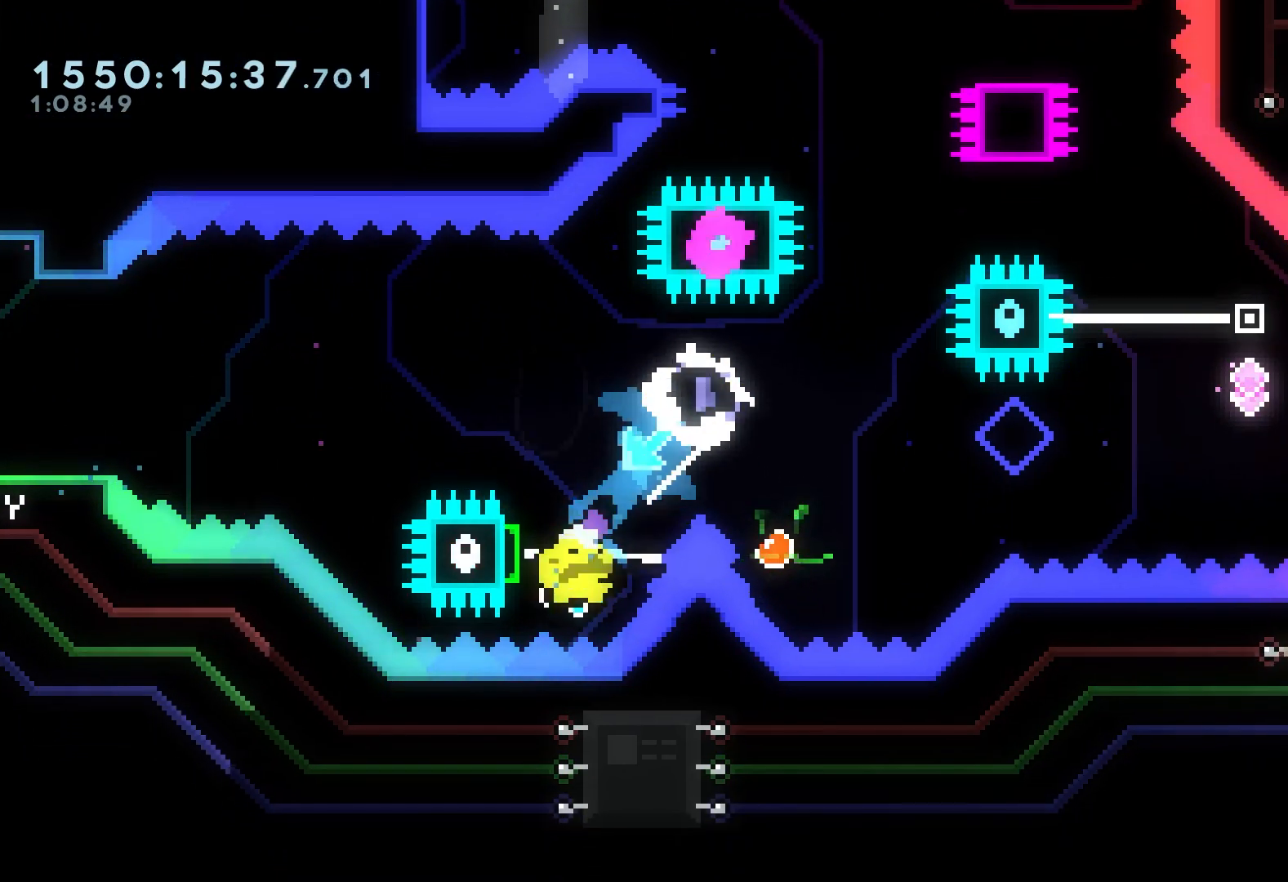
{"buttons": ["DPAD_DOWN", "DPAD_RIGHT"], "events": [[33, "X", "down"], [167, "X", "up"], [200, "DPAD_LEFT", "up"], [200, "DPAD_UP", "up"], [217, "DPAD_RIGHT", "down"], [233, "DPAD_DOWN", "down"]]}
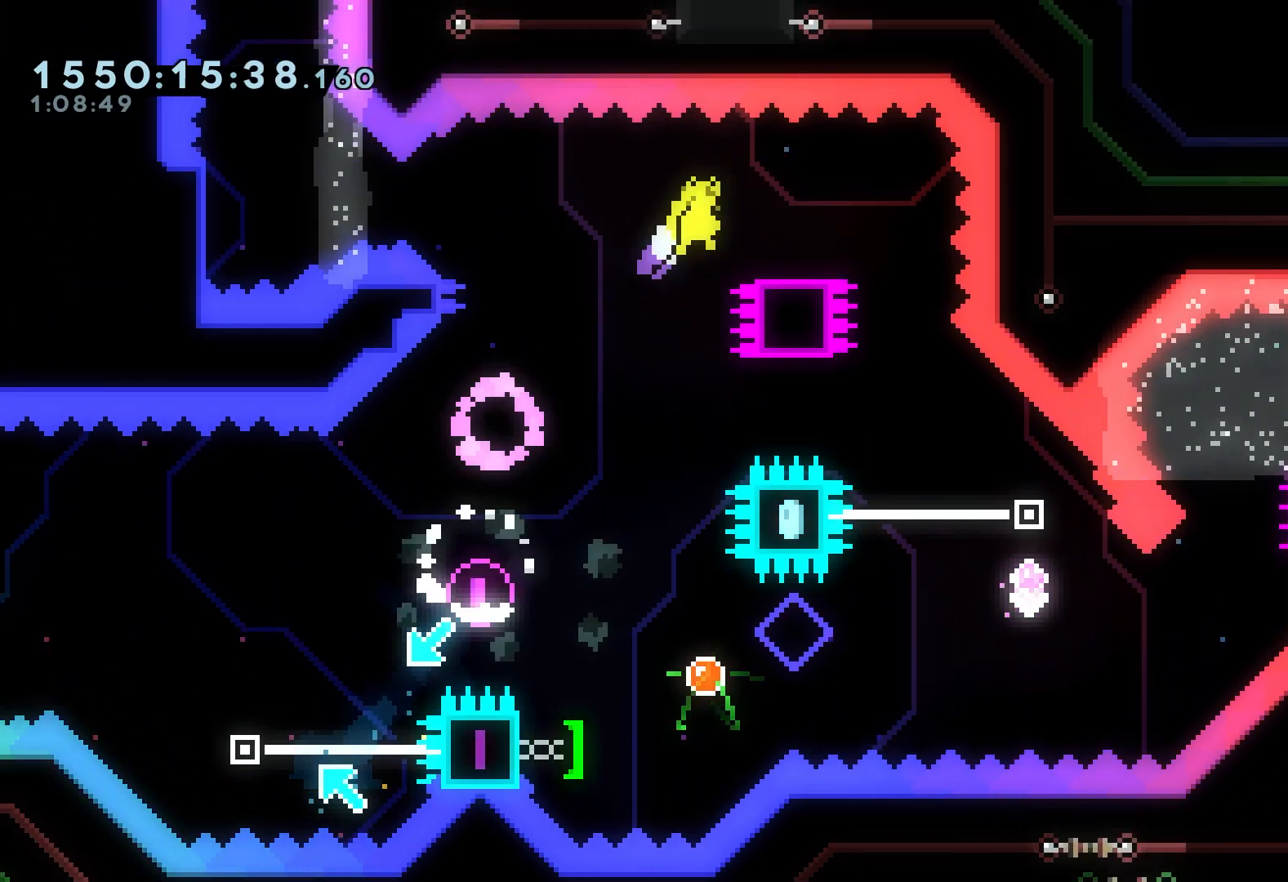
{"buttons": ["A", "X", "R2", "DPAD_DOWN", "DPAD_RIGHT"], "events": [[83, "X", "down"], [233, "A", "down"], [250, "R2", "down"]]}
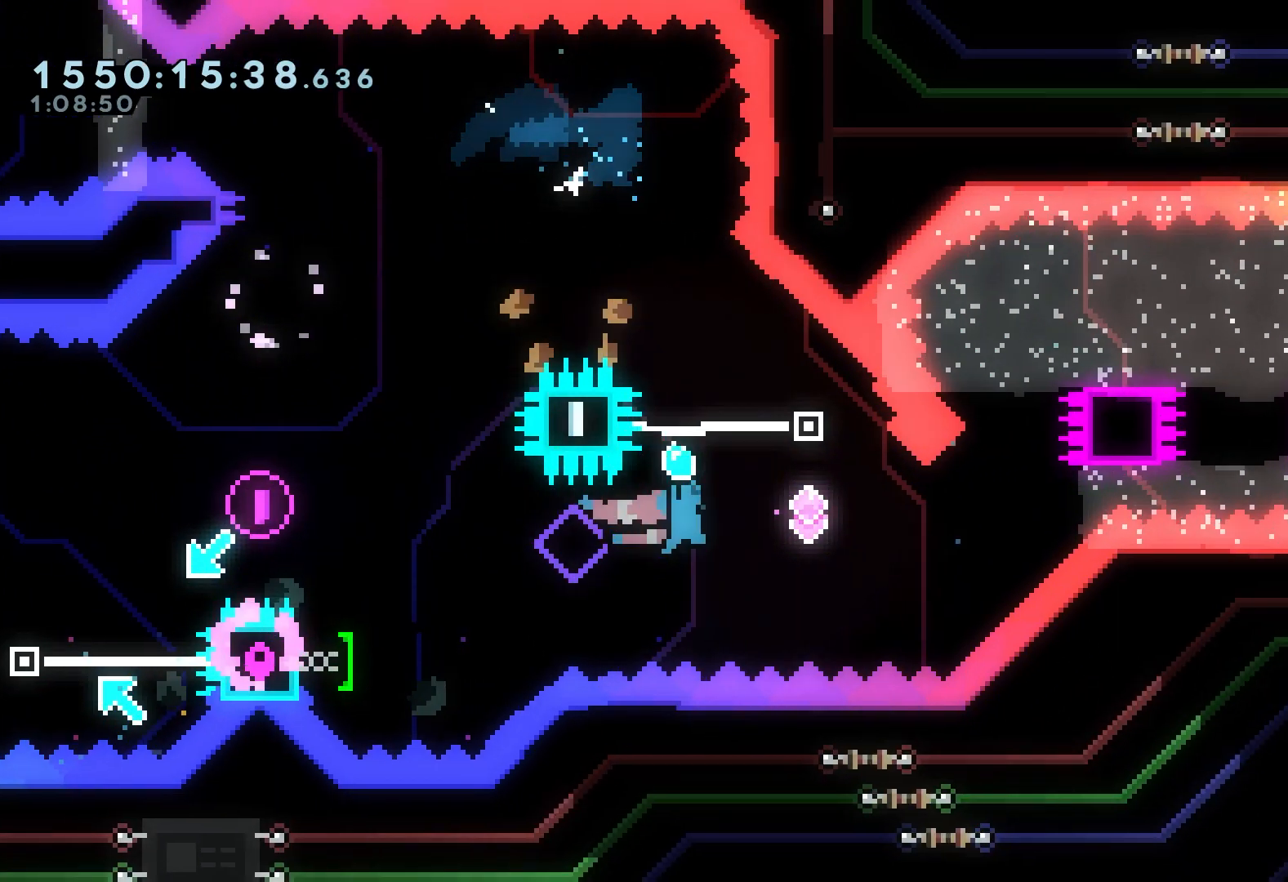
{"buttons": ["DPAD_RIGHT"], "events": [[150, "A", "up"], [150, "X", "up"], [167, "R2", "up"], [233, "DPAD_RIGHT", "up"], [283, "DPAD_DOWN", "up"], [300, "DPAD_UP", "down"], [317, "X", "down"], [483, "DPAD_UP", "up"], [500, "DPAD_RIGHT", "down"], [500, "X", "up"]]}
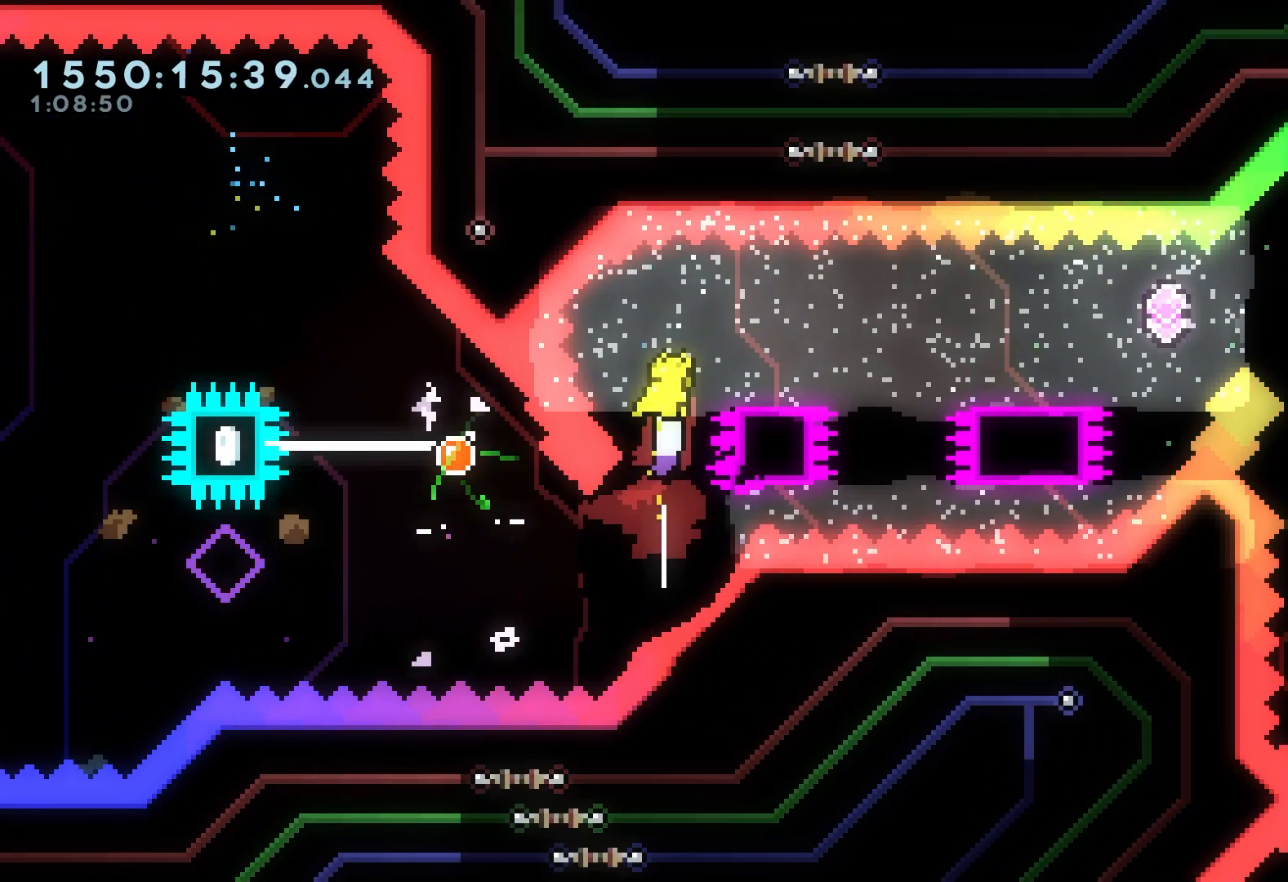
{"buttons": ["DPAD_DOWN", "DPAD_RIGHT"], "events": [[67, "DPAD_DOWN", "down"], [117, "L1", "down"], [133, "X", "down"], [233, "L1", "up"], [267, "A", "down"], [300, "X", "up"], [350, "A", "up"]]}
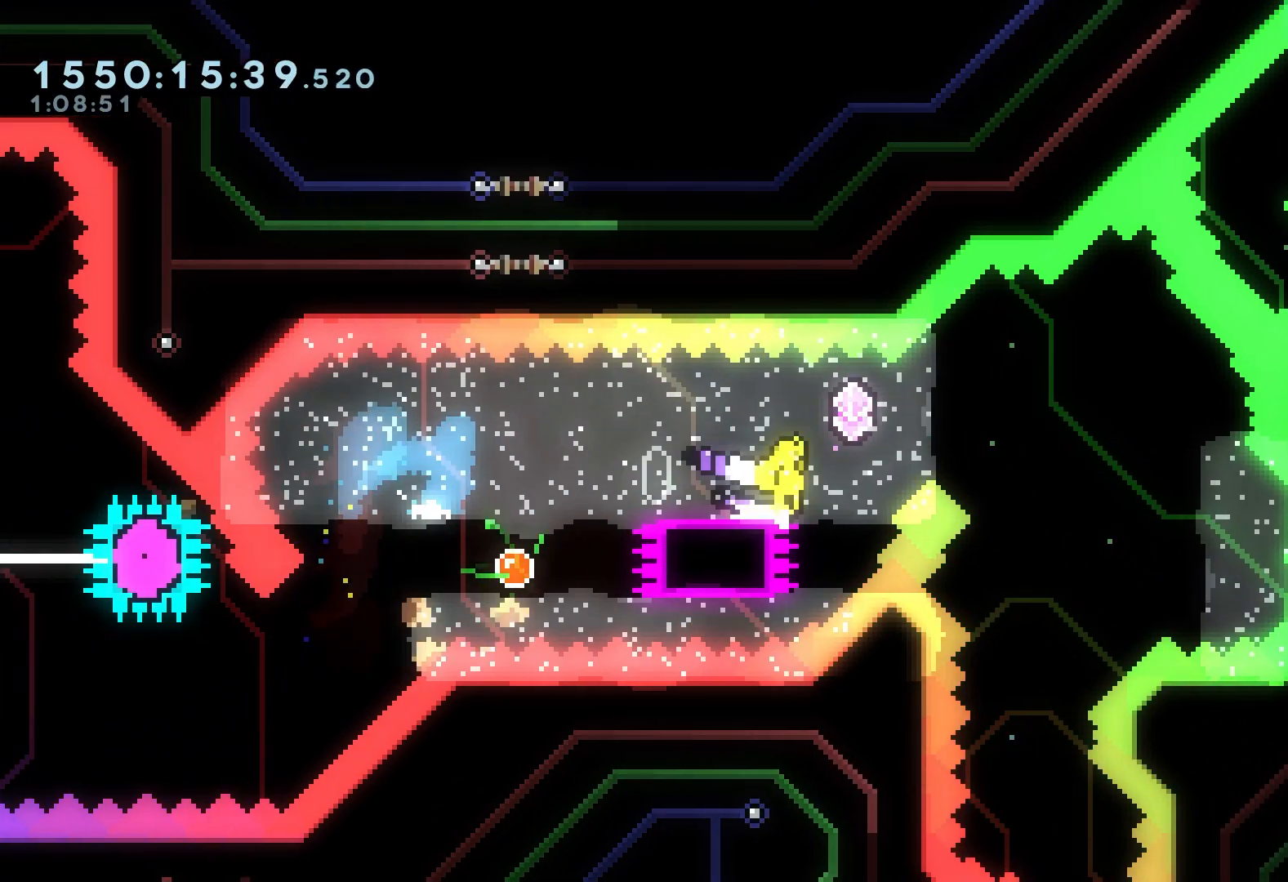
{"buttons": ["X", "DPAD_UP"], "events": [[17, "A", "down"], [233, "DPAD_RIGHT", "up"], [250, "X", "down"], [333, "A", "up"], [383, "X", "up"], [450, "DPAD_DOWN", "up"], [450, "DPAD_UP", "down"], [500, "X", "down"]]}
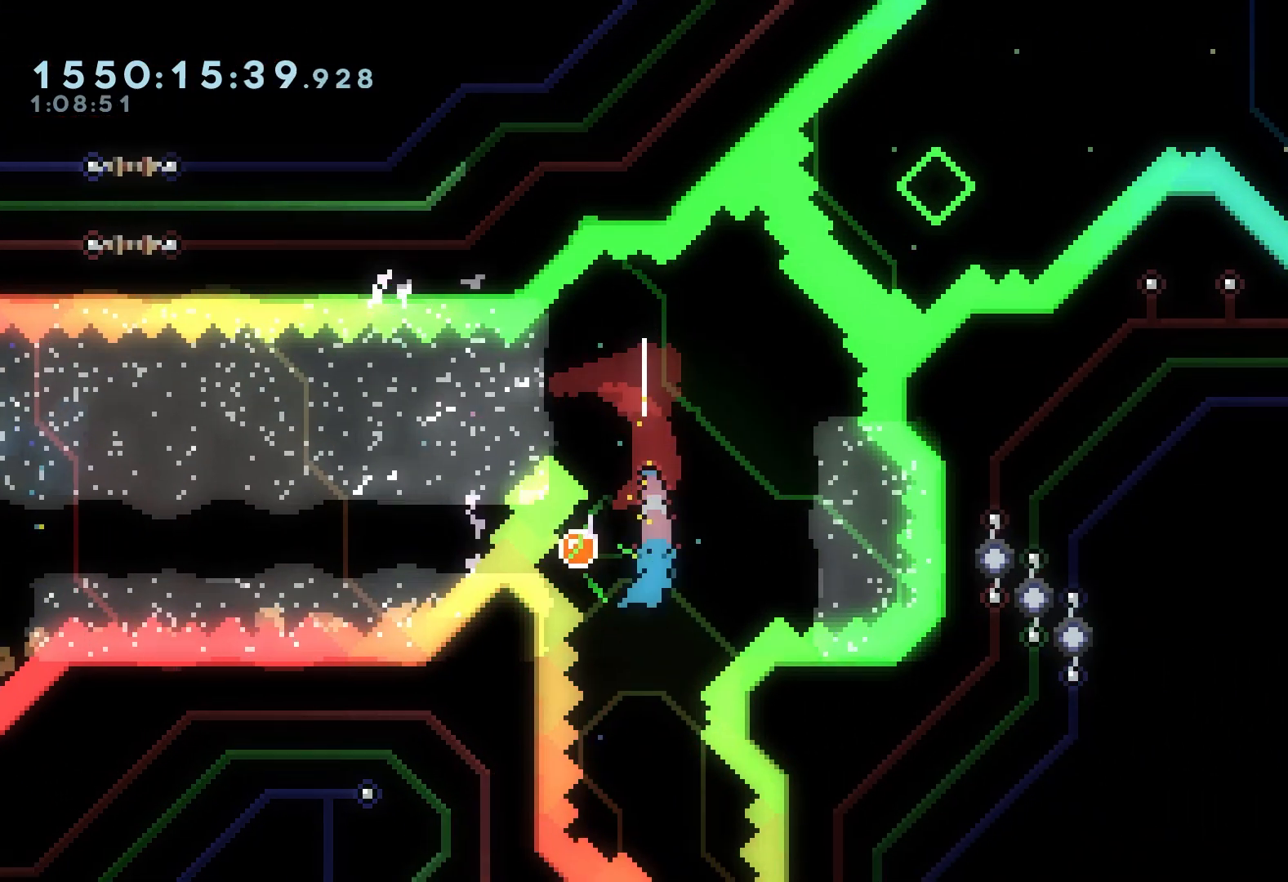
{"buttons": [], "events": [[117, "R2", "down"], [117, "X", "up"], [200, "DPAD_UP", "up"], [350, "DPAD_RIGHT", "down"], [500, "DPAD_RIGHT", "up"], [500, "R2", "up"]]}
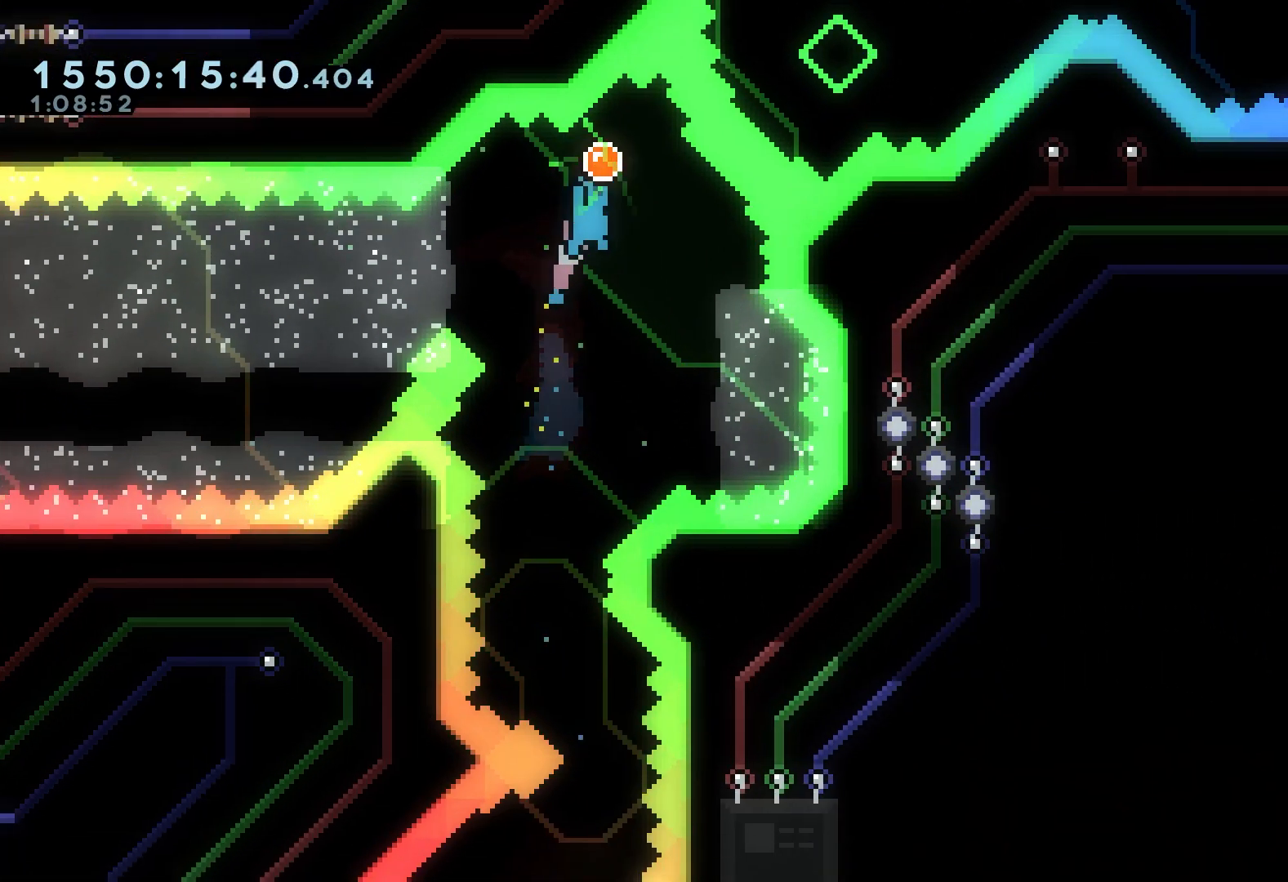
{"buttons": [], "events": [[300, "DPAD_LEFT", "down"], [417, "DPAD_LEFT", "up"]]}
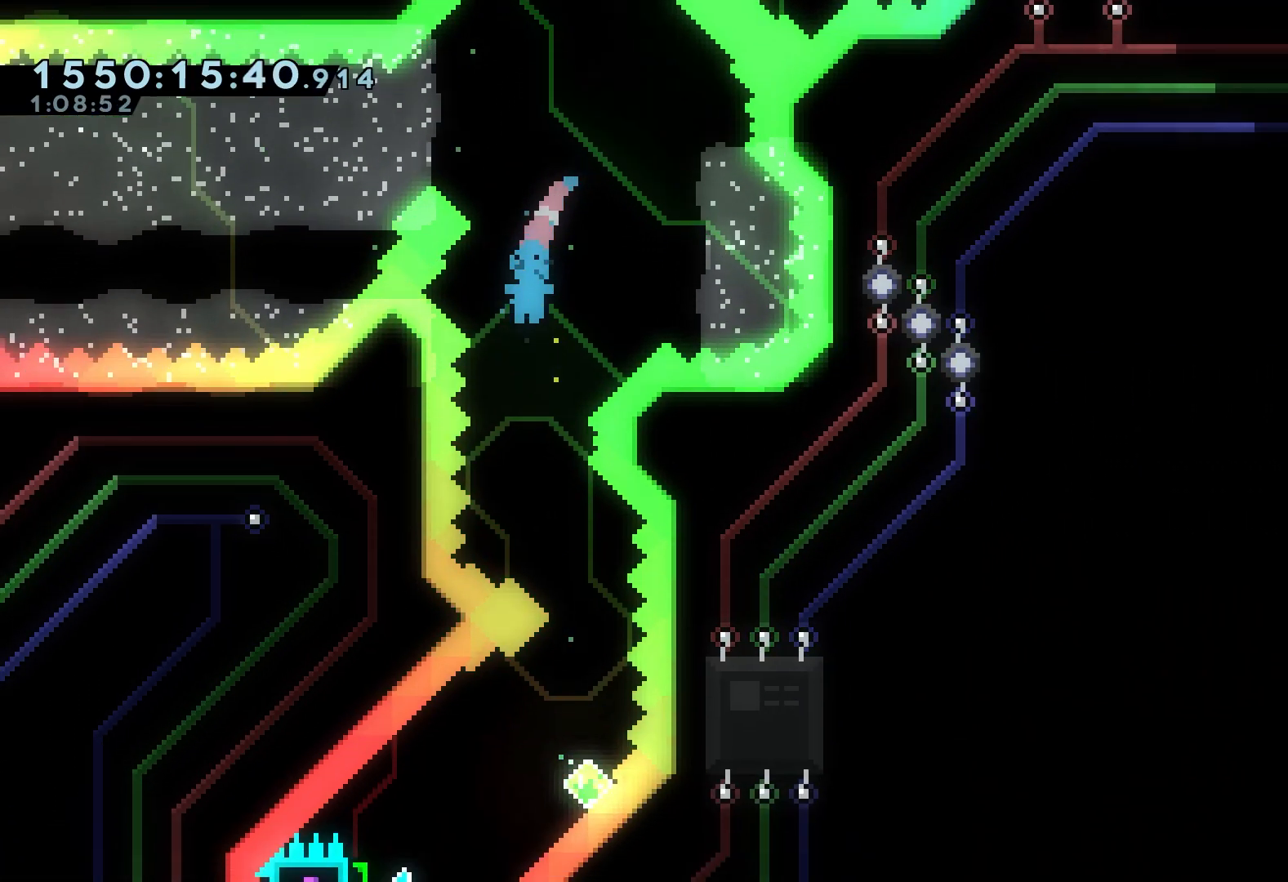
{"buttons": ["DPAD_DOWN", "DPAD_LEFT"], "events": [[150, "DPAD_RIGHT", "down"], [333, "DPAD_RIGHT", "up"], [467, "DPAD_DOWN", "down"], [467, "DPAD_LEFT", "down"]]}
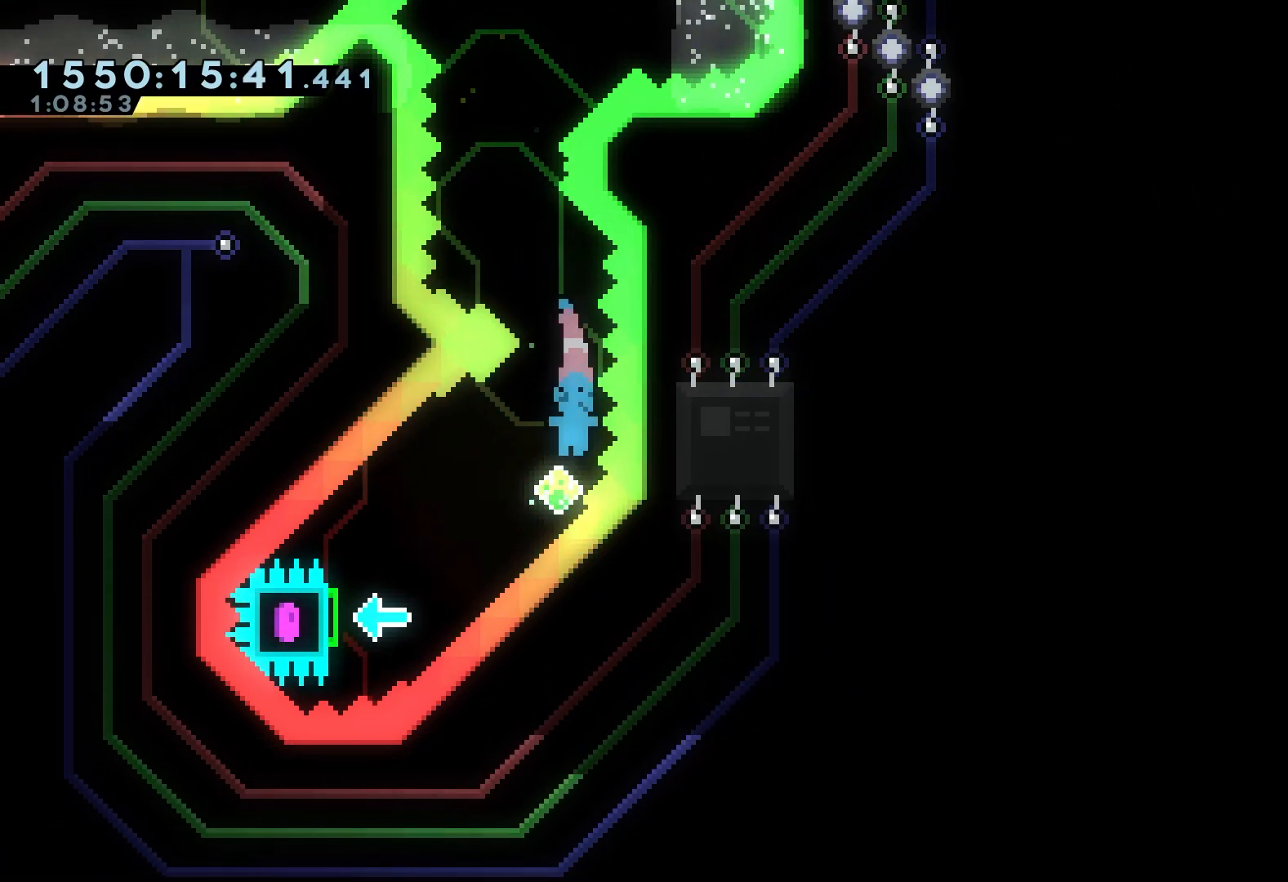
{"buttons": ["R2", "DPAD_LEFT"], "events": [[83, "X", "down"], [217, "X", "up"], [233, "DPAD_DOWN", "up"], [367, "X", "down"], [483, "R2", "down"], [500, "X", "up"]]}
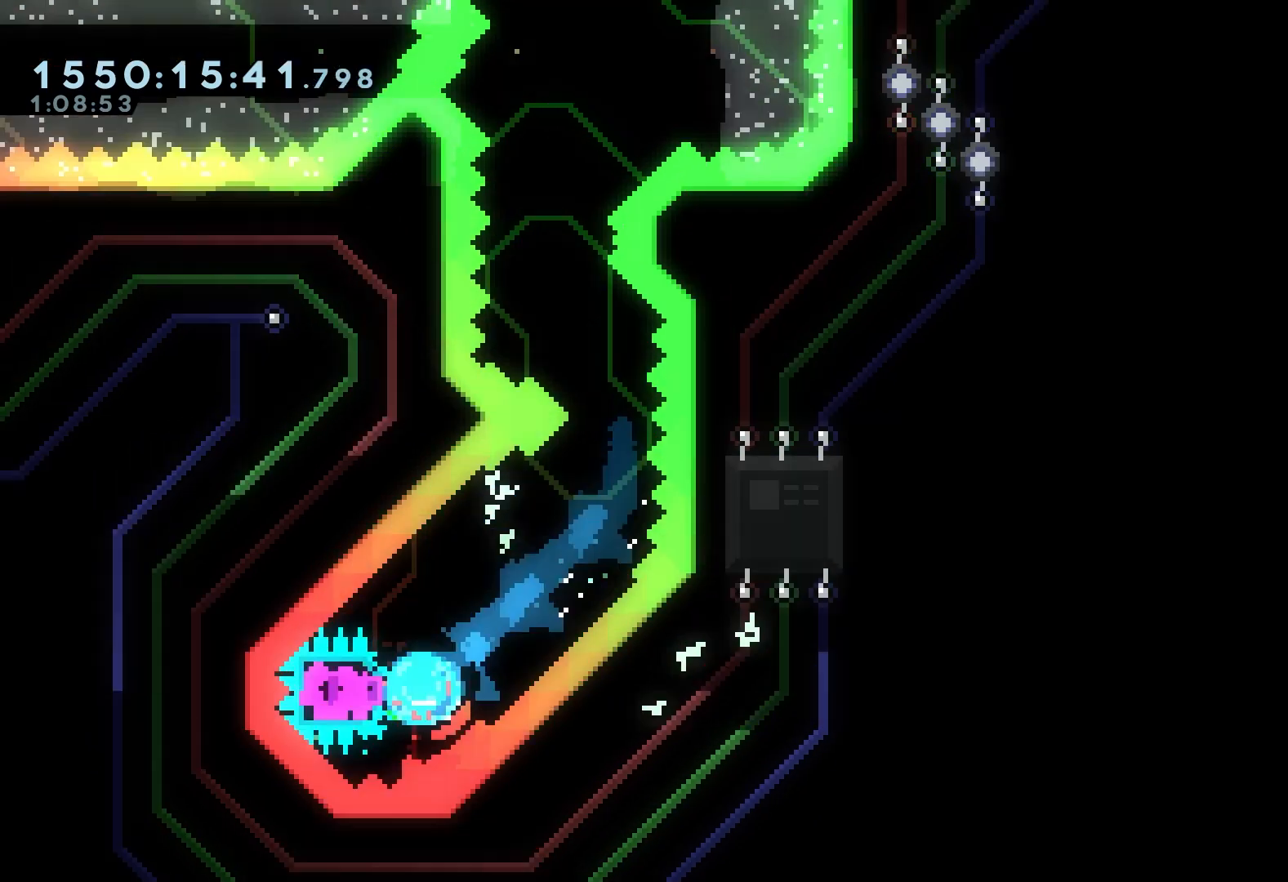
{"buttons": ["R2", "DPAD_RIGHT"], "events": [[67, "DPAD_LEFT", "up"], [100, "DPAD_RIGHT", "down"]]}
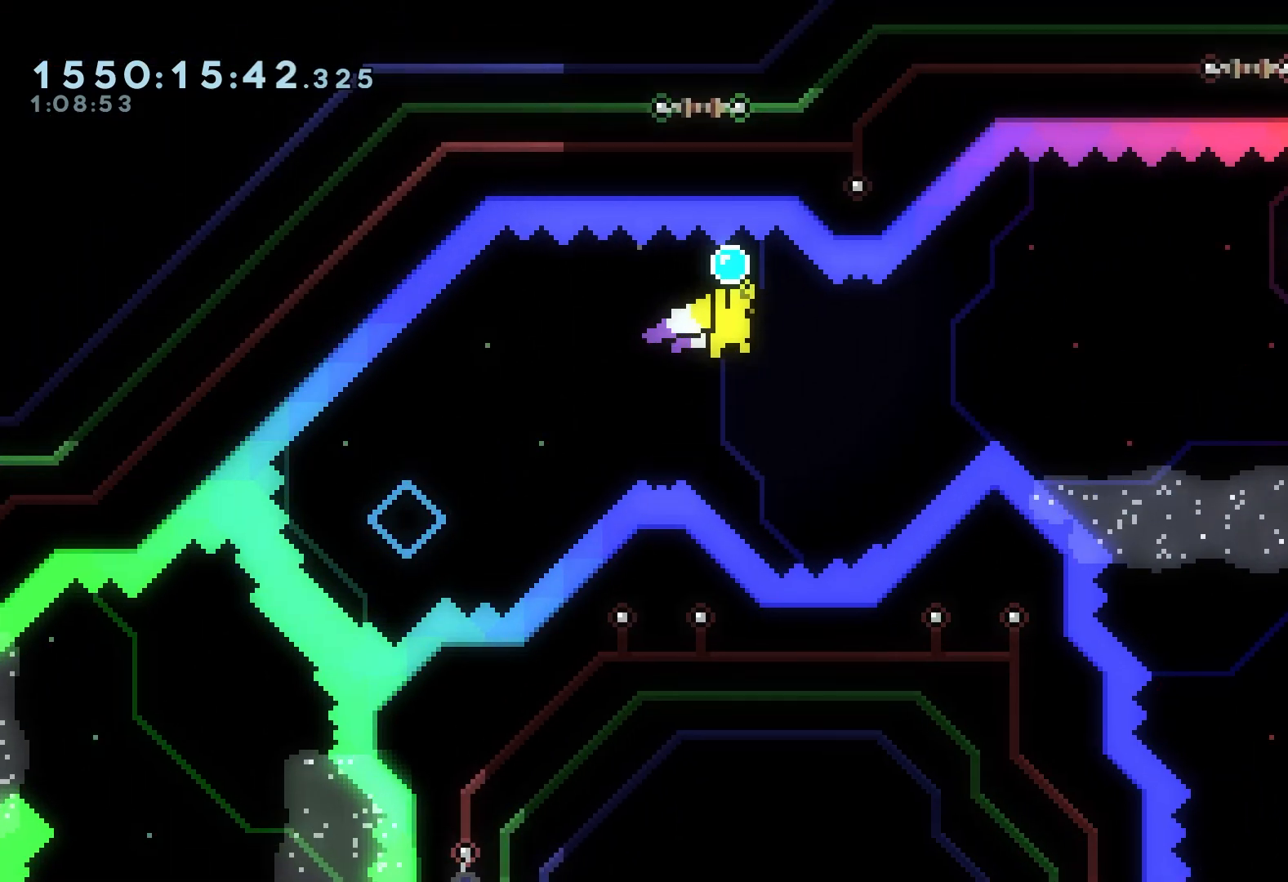
{"buttons": ["R2", "DPAD_UP", "DPAD_RIGHT"], "events": [[117, "DPAD_UP", "down"], [283, "R2", "up"], [300, "X", "down"], [433, "R2", "down"], [483, "X", "up"]]}